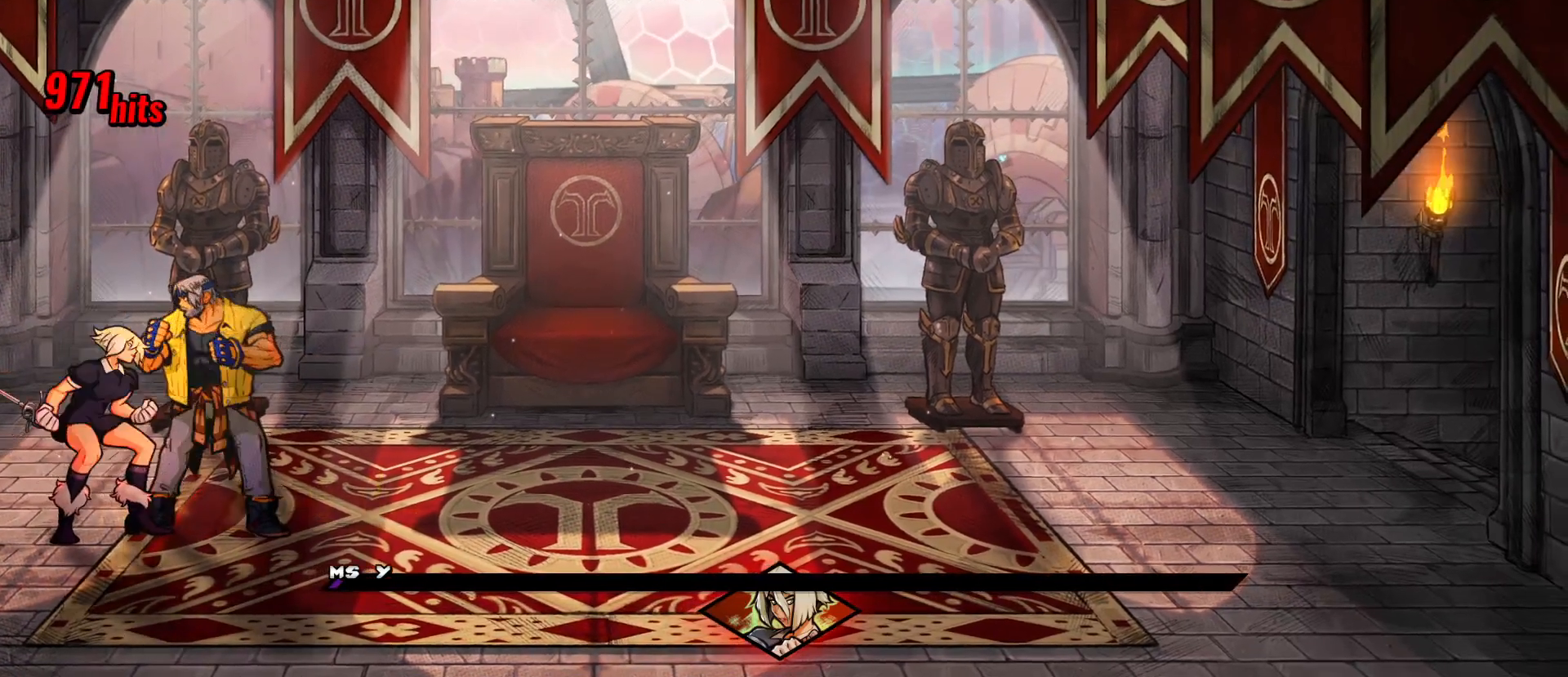
Gameplay with a controller (Xbox layout); each line is a JSON object with the inputs held at the frame after it. "events" lists button and stick changes between this image and that frame as [ms after this image, input, new state], when the widget could be followed in between. Not read: left_stick right_stick.
{"buttons": [], "events": []}
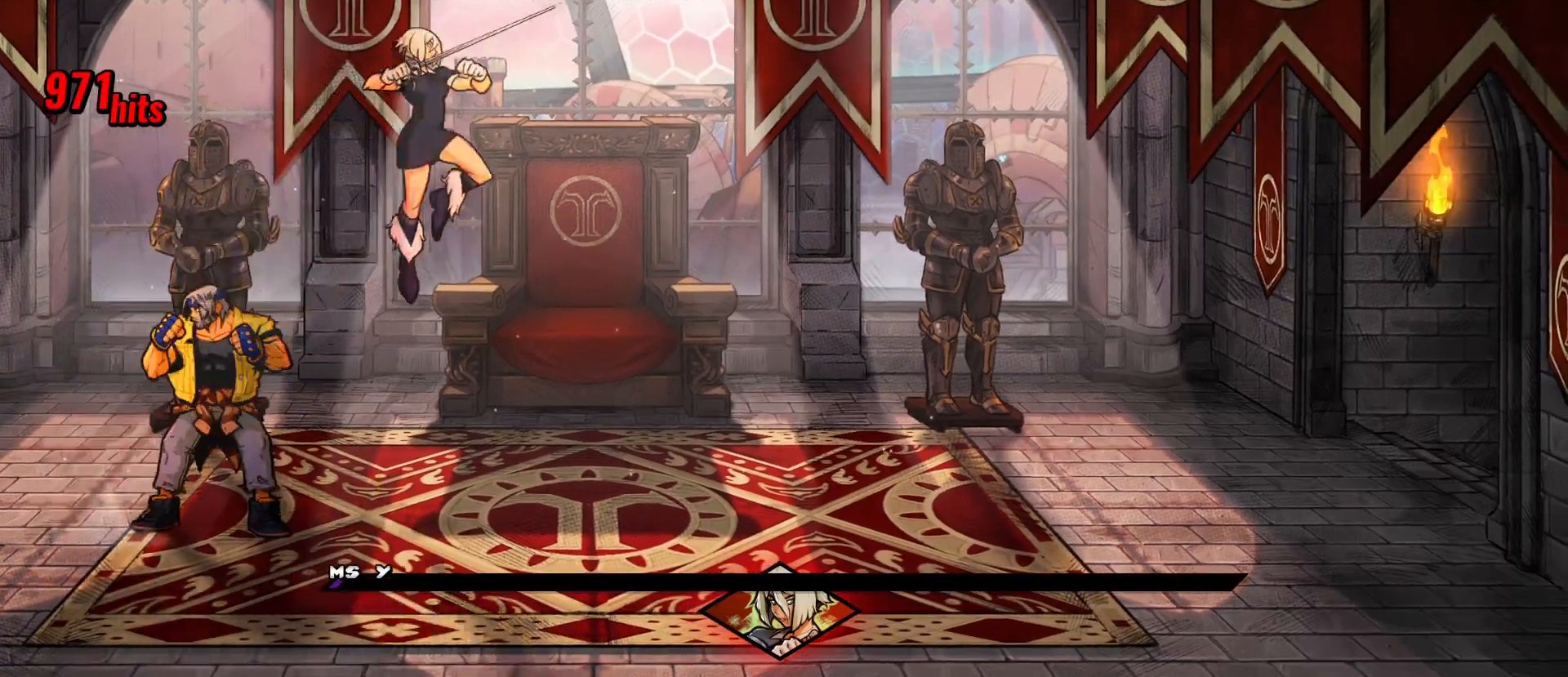
{"buttons": [], "events": []}
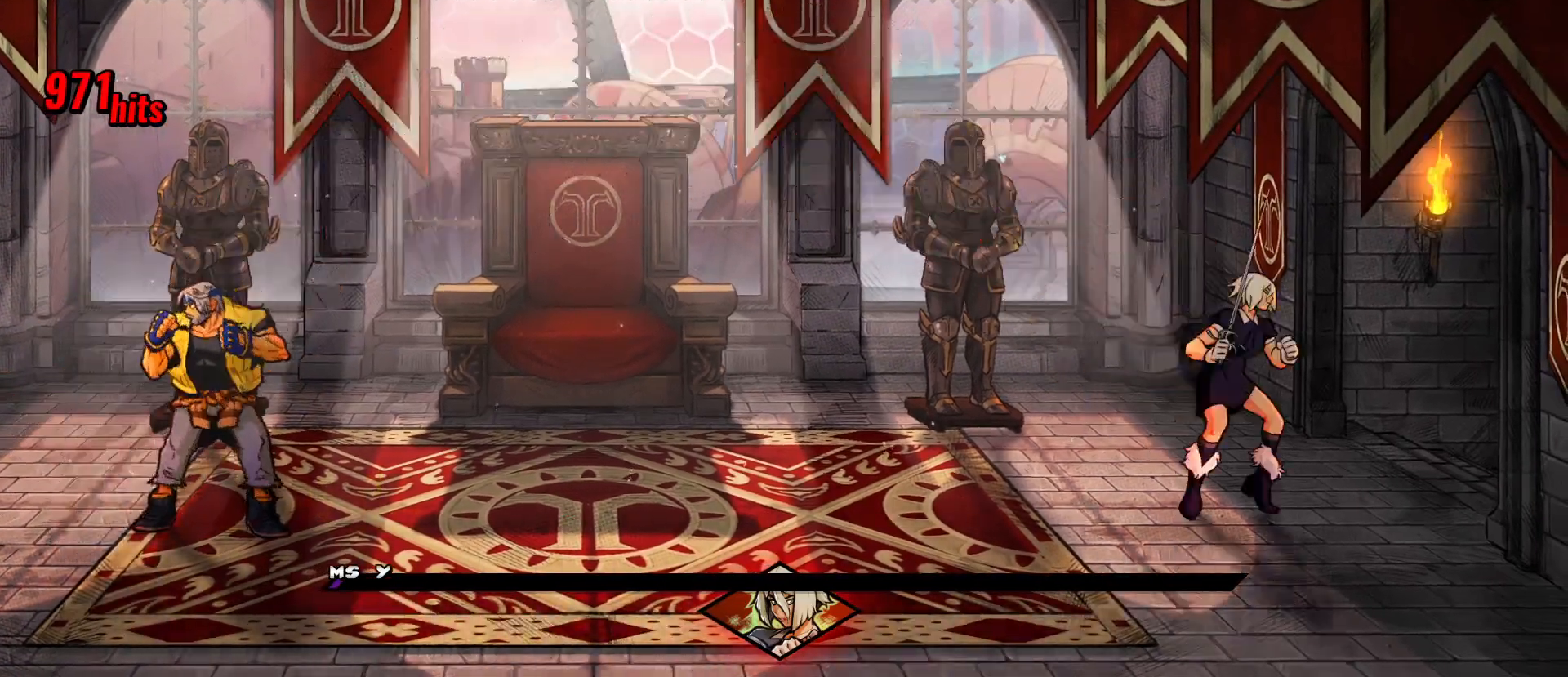
{"buttons": [], "events": []}
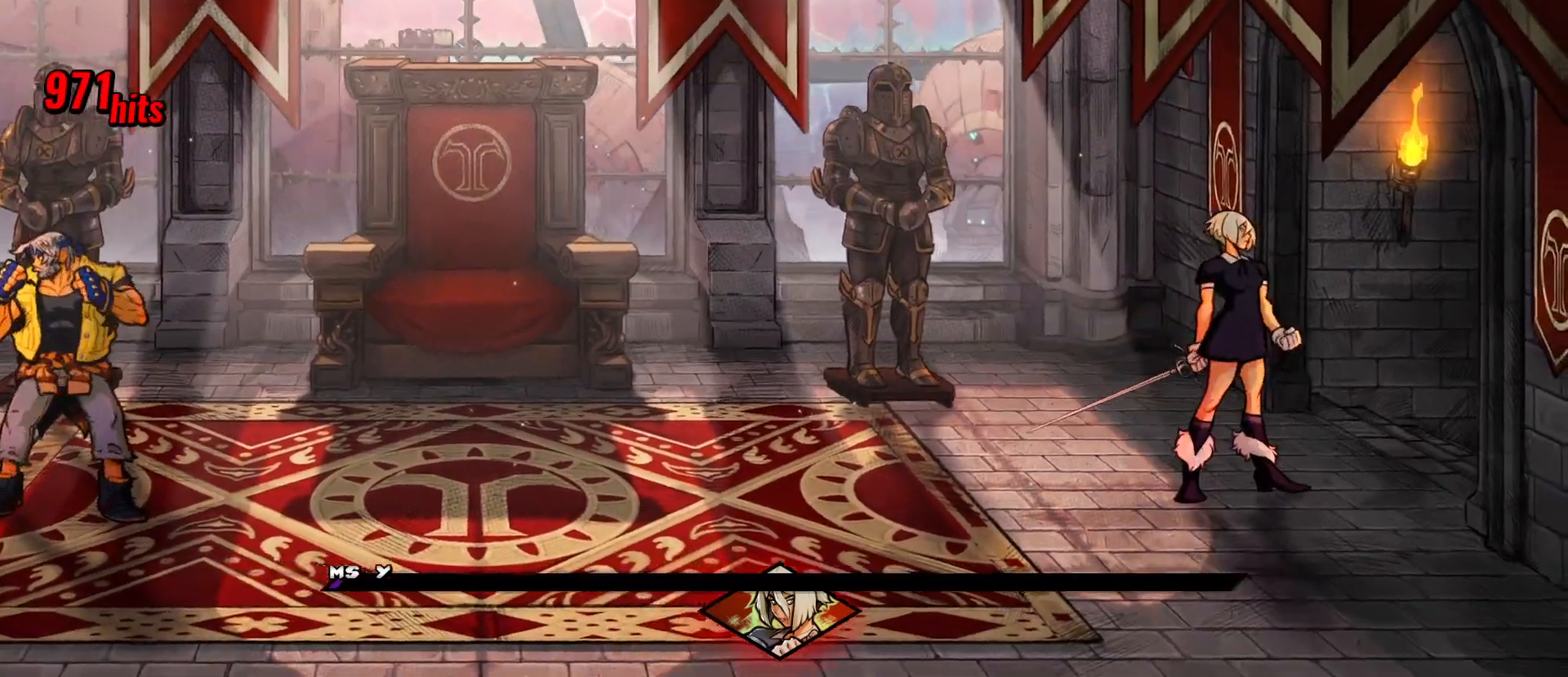
{"buttons": [], "events": []}
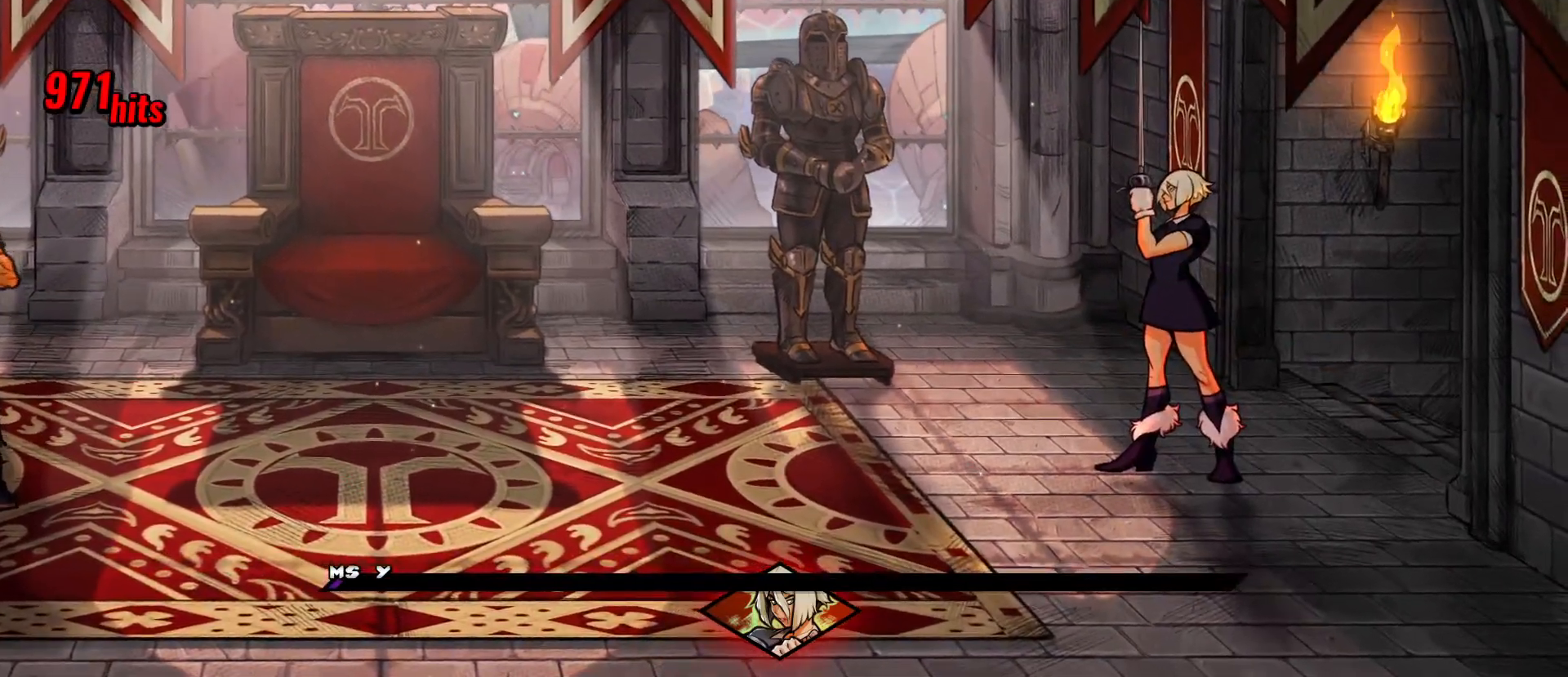
{"buttons": [], "events": []}
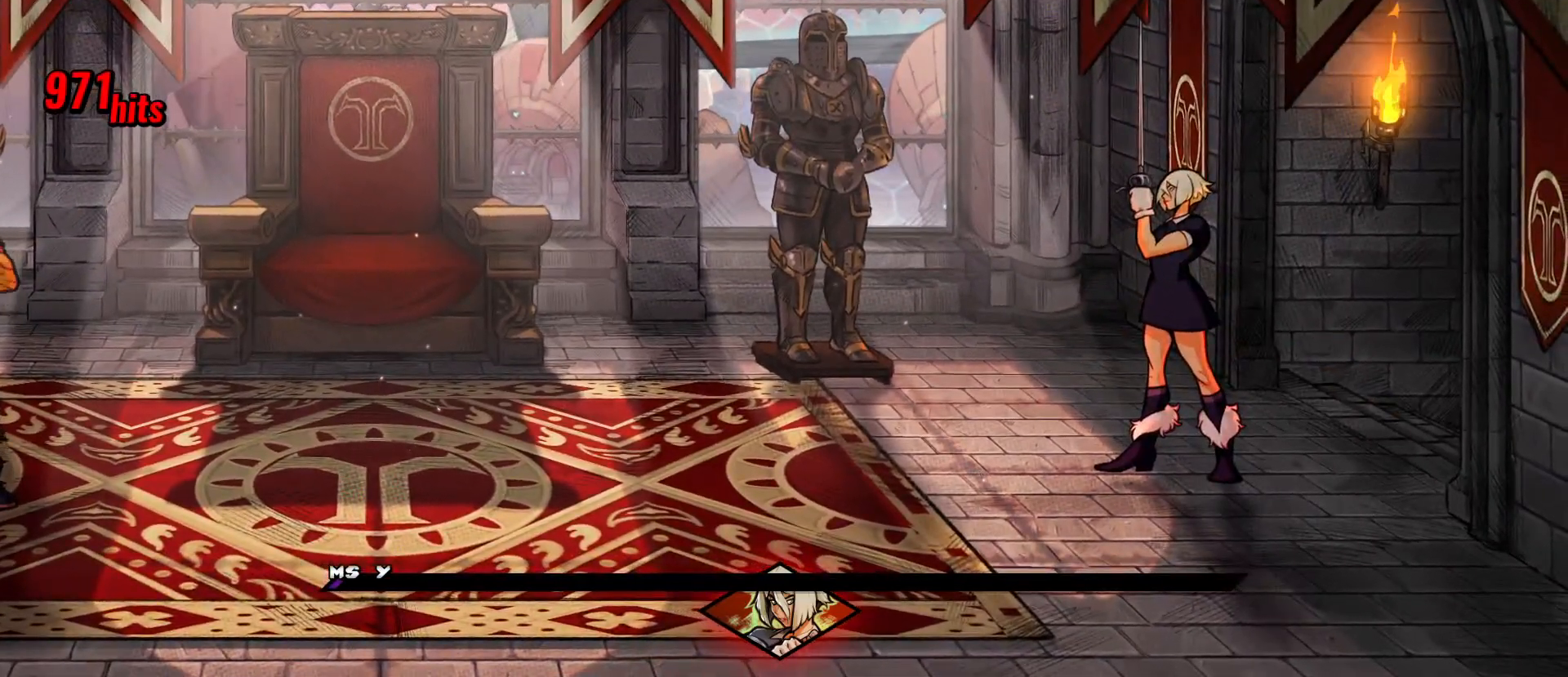
{"buttons": [], "events": []}
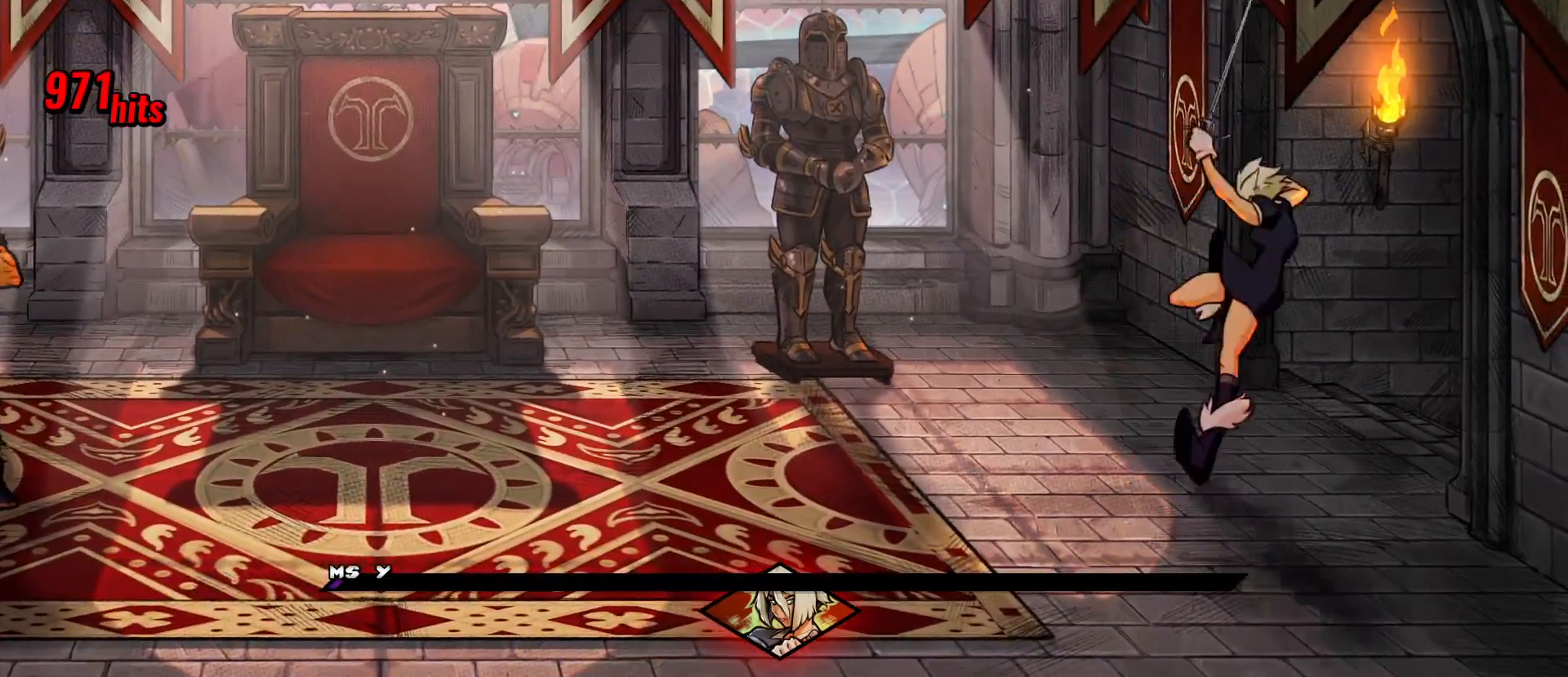
{"buttons": [], "events": []}
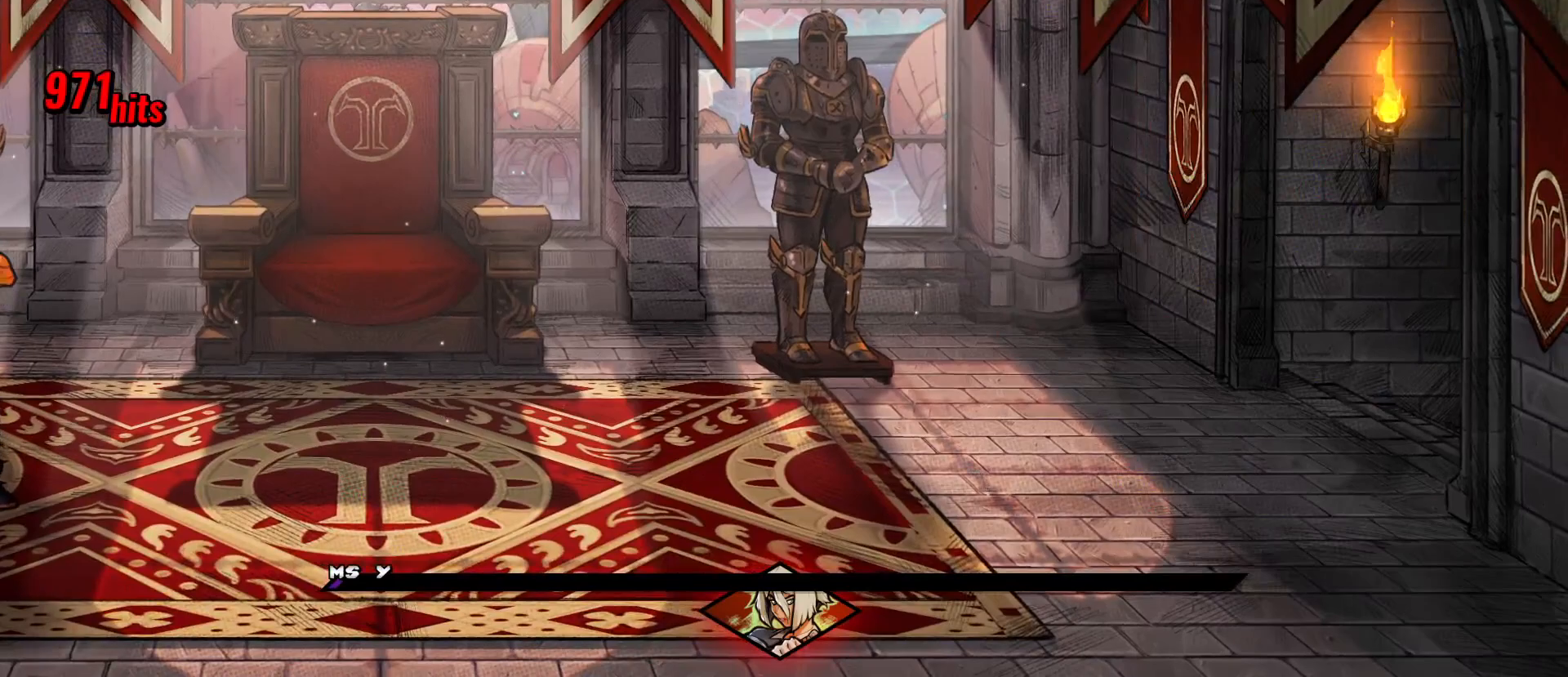
{"buttons": [], "events": []}
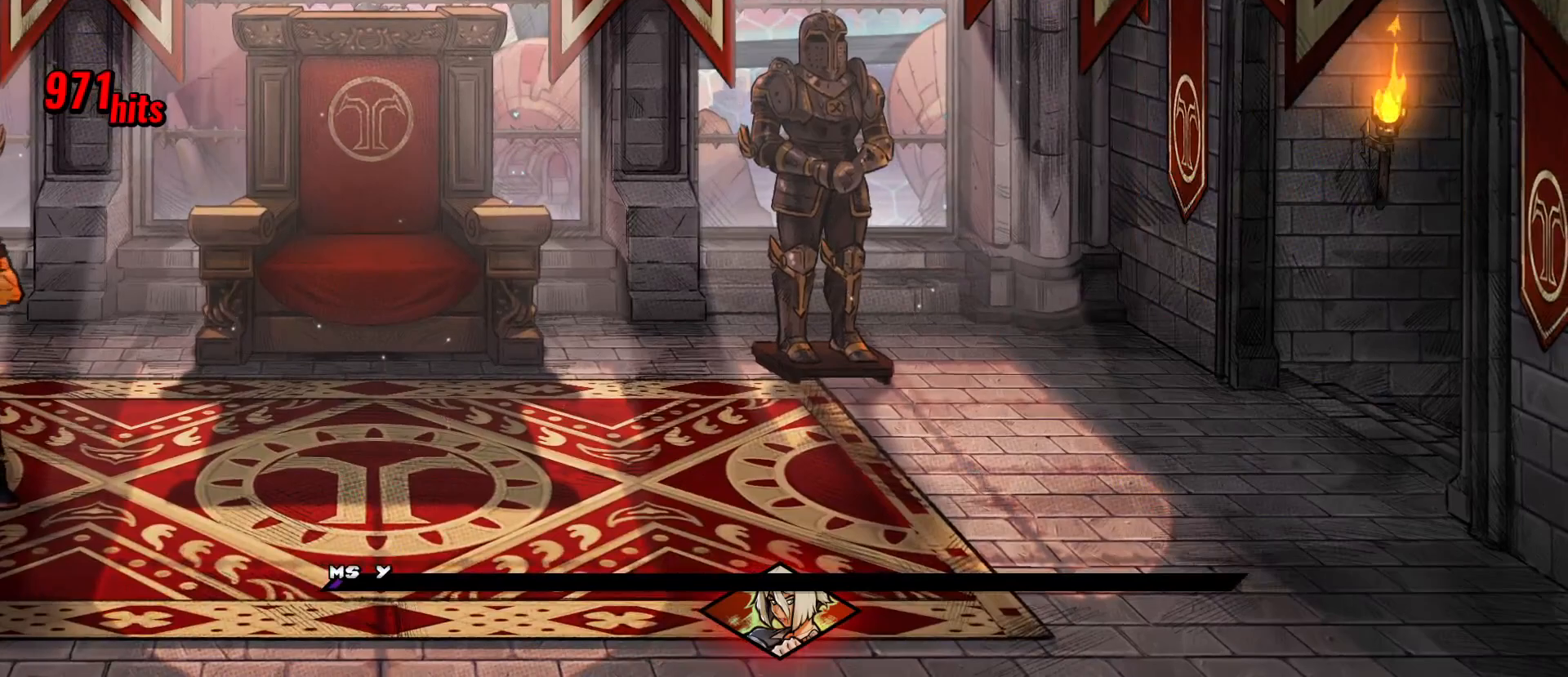
{"buttons": [], "events": []}
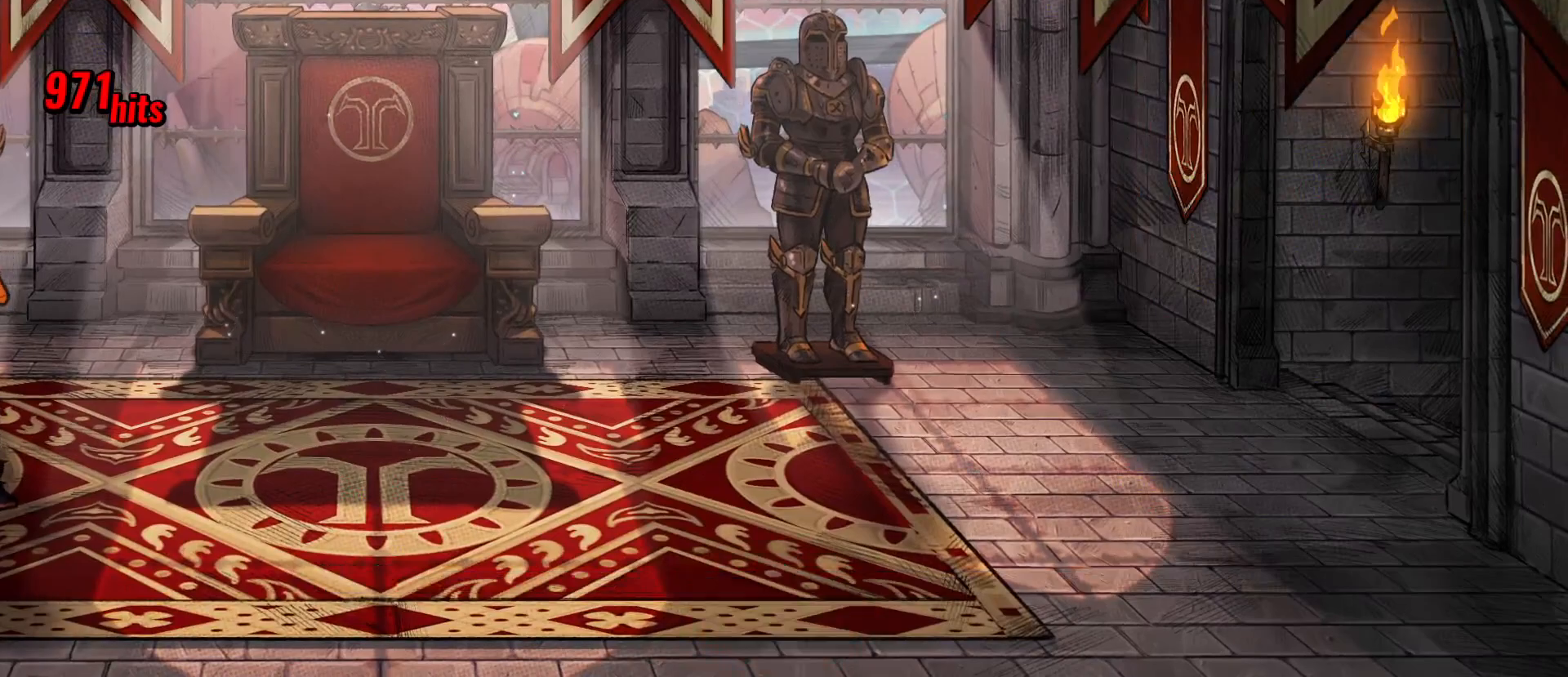
{"buttons": [], "events": []}
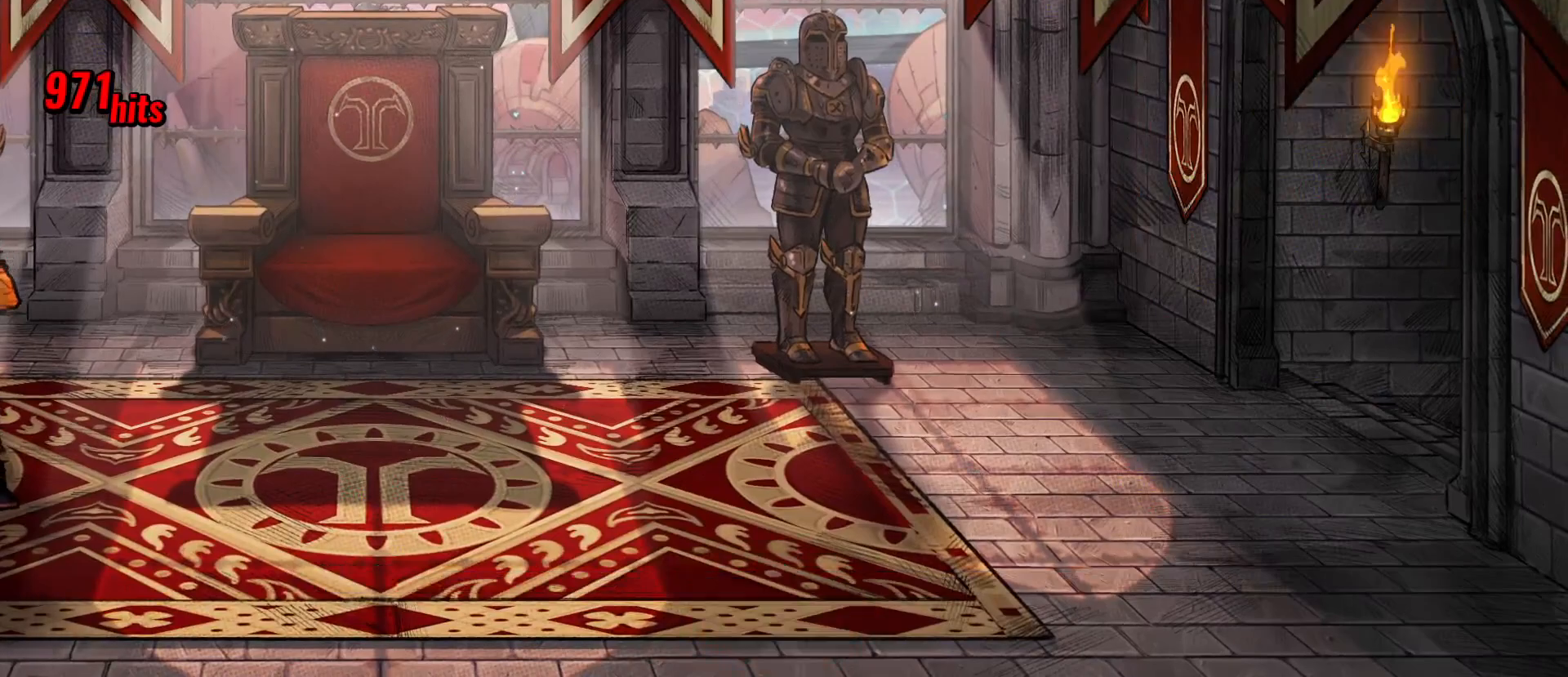
{"buttons": ["DPAD_UP"], "events": [[367, "DPAD_UP", "down"]]}
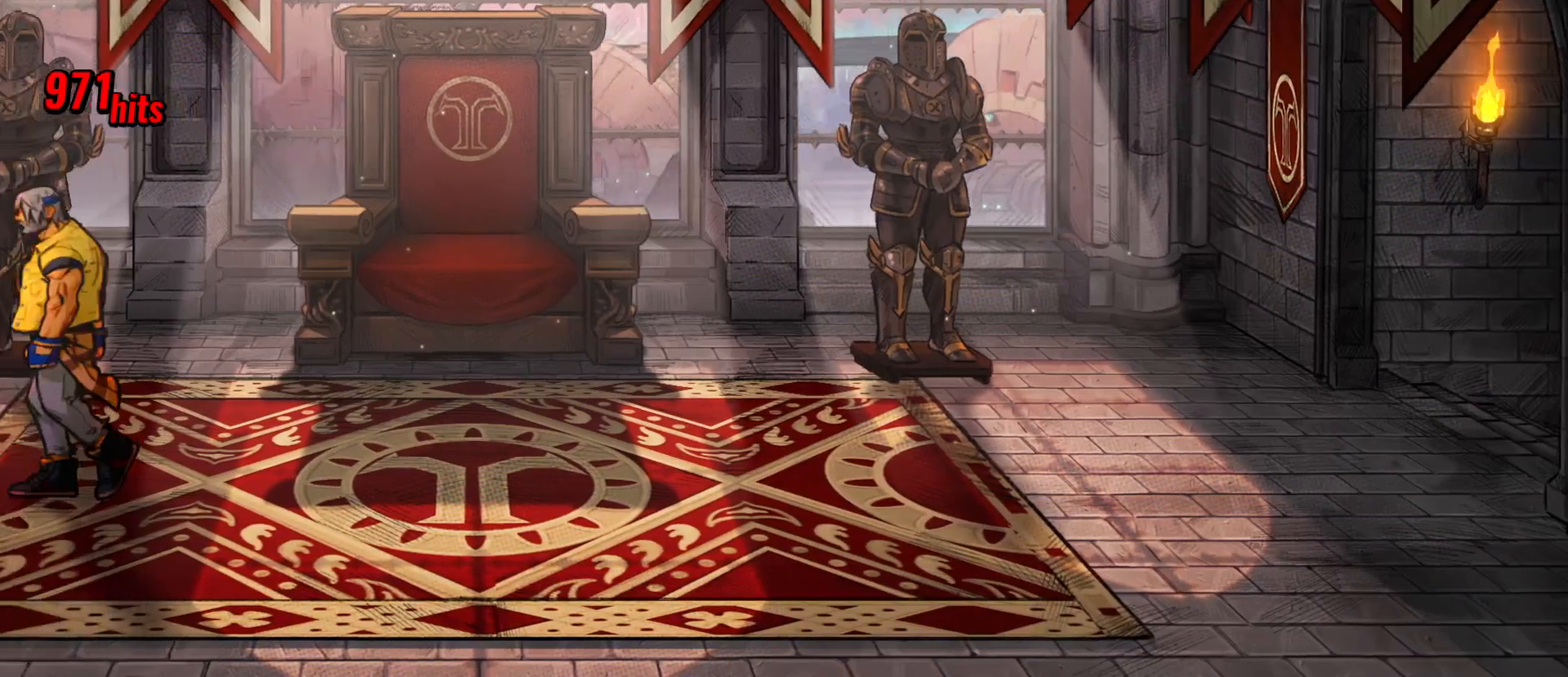
{"buttons": ["X"], "events": [[33, "DPAD_RIGHT", "down"], [367, "DPAD_RIGHT", "up"], [450, "DPAD_LEFT", "down"], [483, "DPAD_LEFT", "up"], [483, "DPAD_UP", "up"], [483, "X", "down"]]}
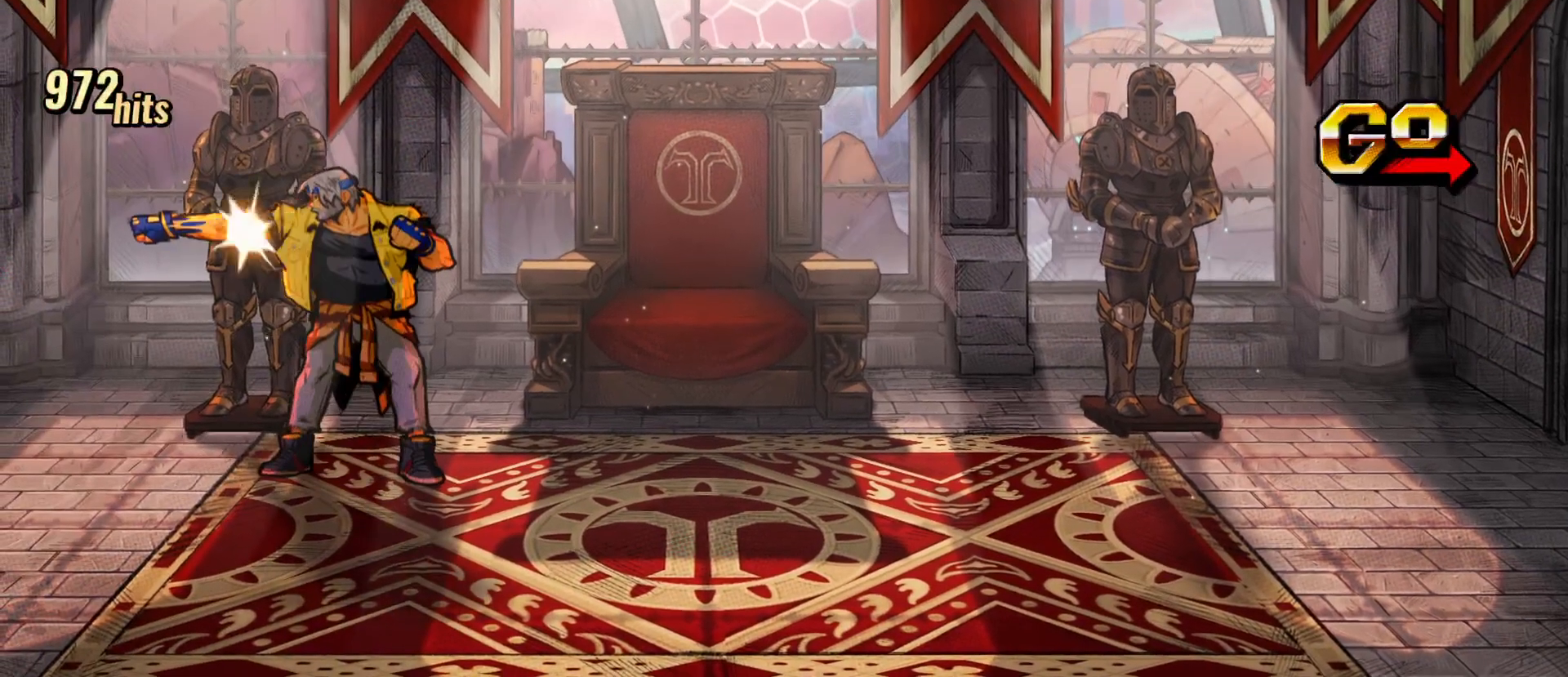
{"buttons": [], "events": [[50, "X", "up"], [217, "X", "down"], [400, "X", "up"]]}
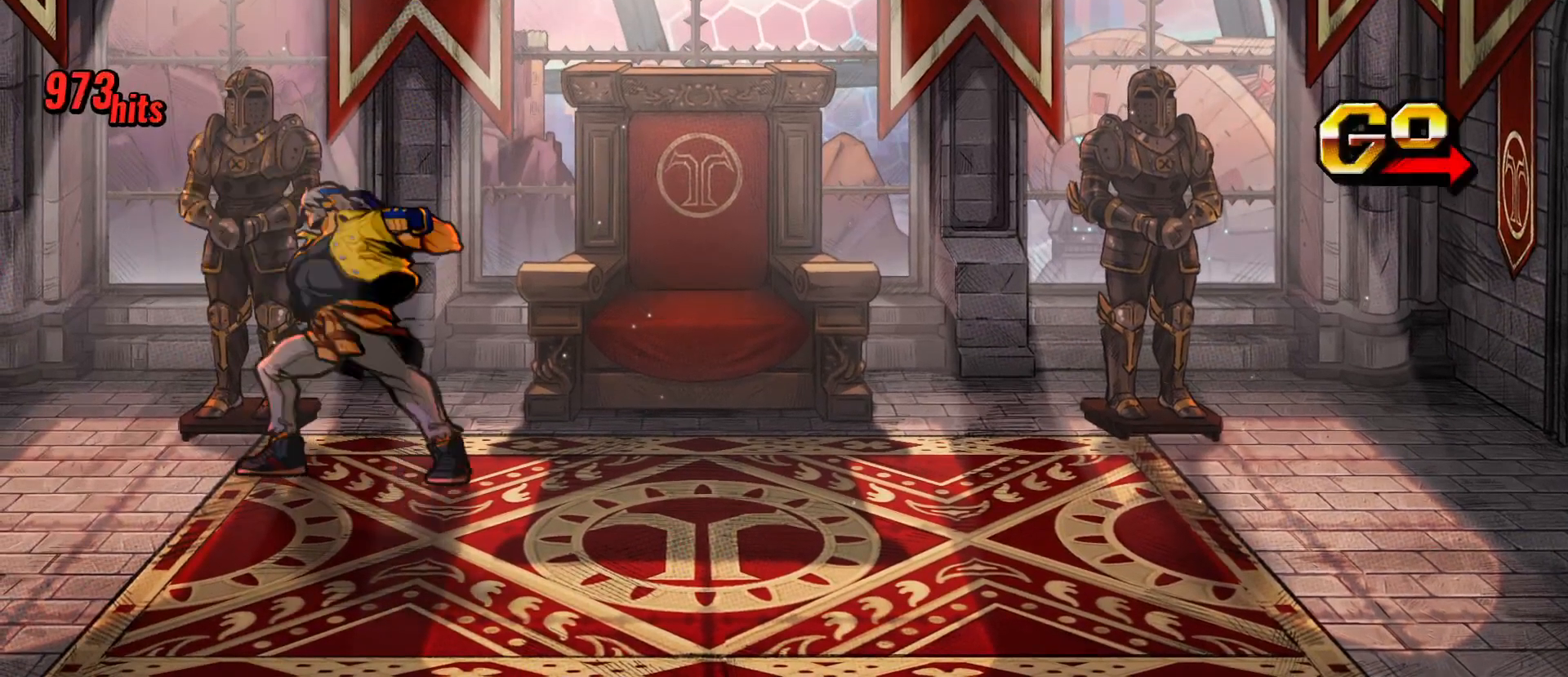
{"buttons": [], "events": []}
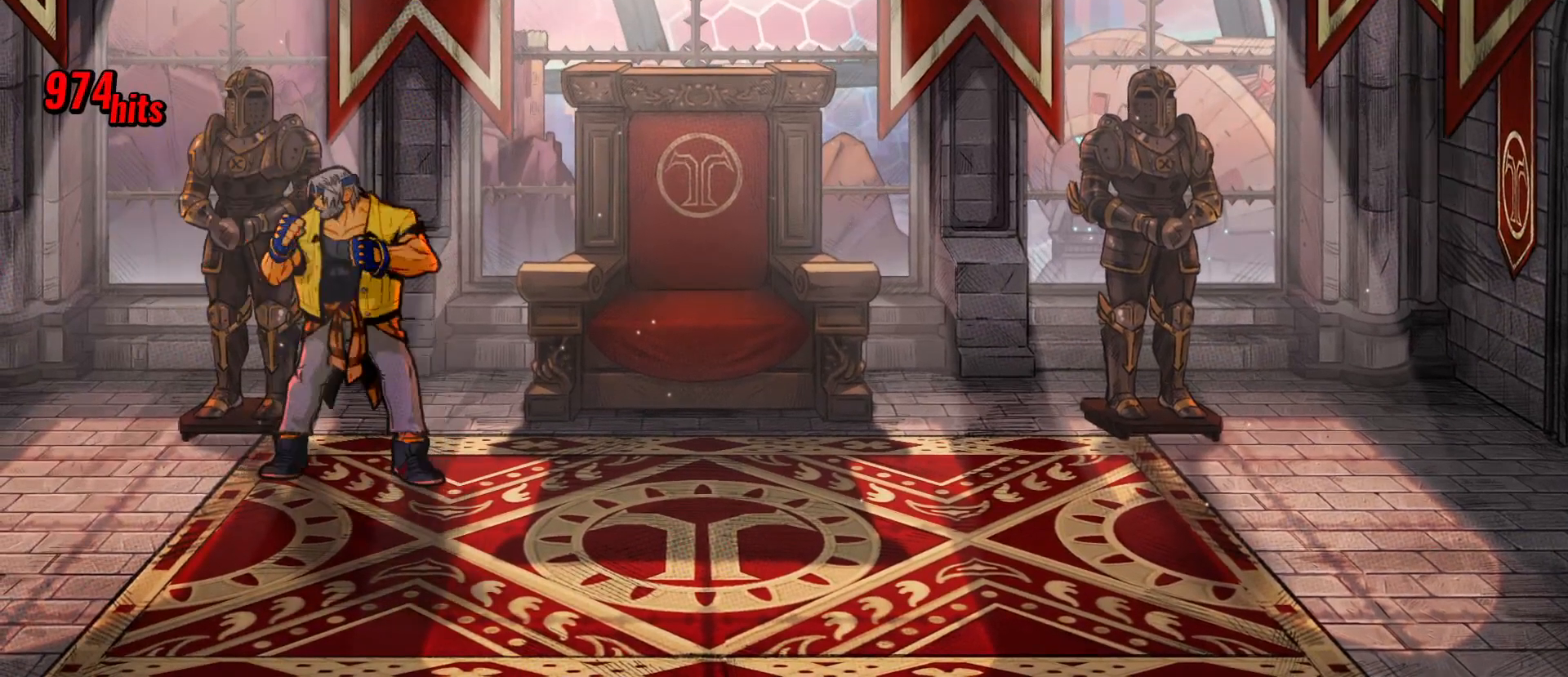
{"buttons": ["DPAD_DOWN"], "events": [[33, "X", "down"], [67, "X", "up"], [317, "DPAD_DOWN", "down"]]}
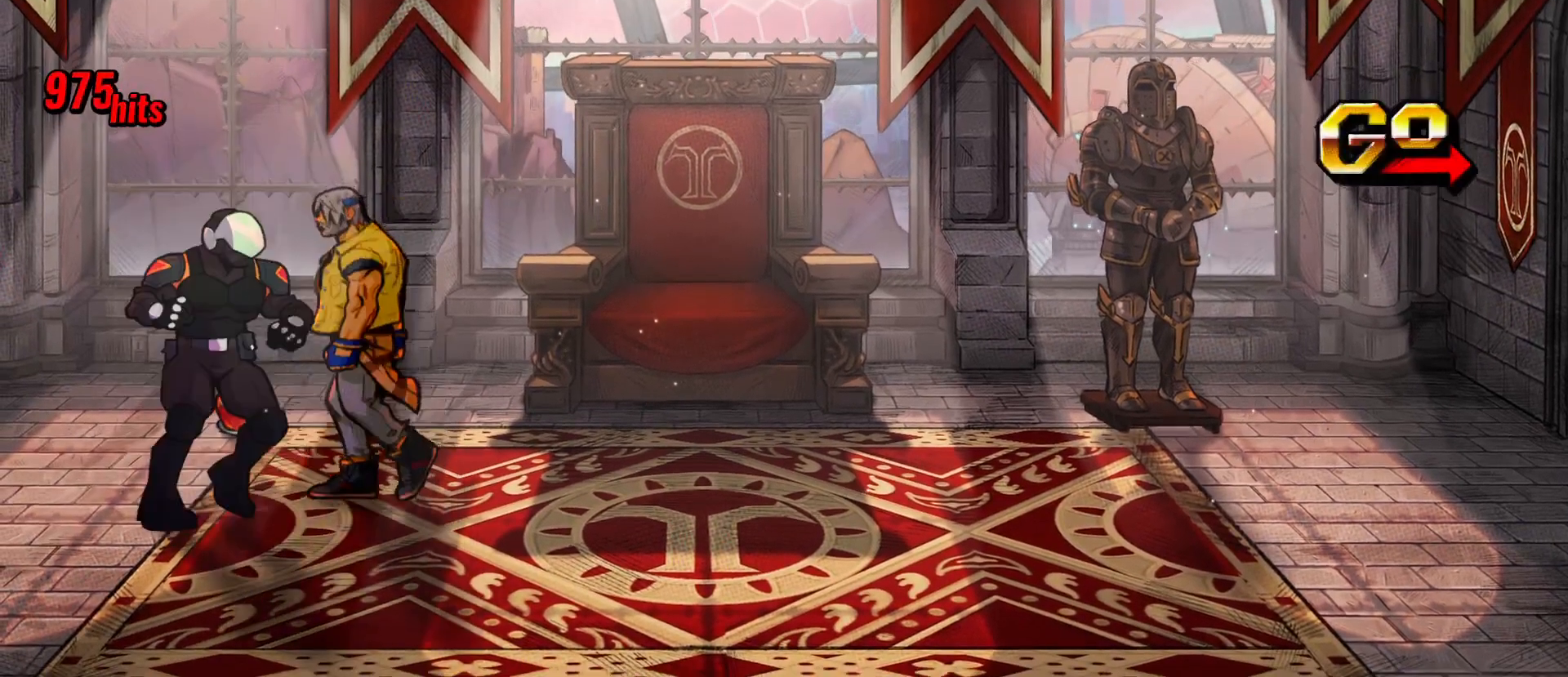
{"buttons": ["X"], "events": [[67, "X", "down"], [133, "X", "up"], [167, "X", "down"], [200, "DPAD_DOWN", "up"], [250, "X", "up"], [317, "X", "down"], [400, "X", "up"], [483, "X", "down"]]}
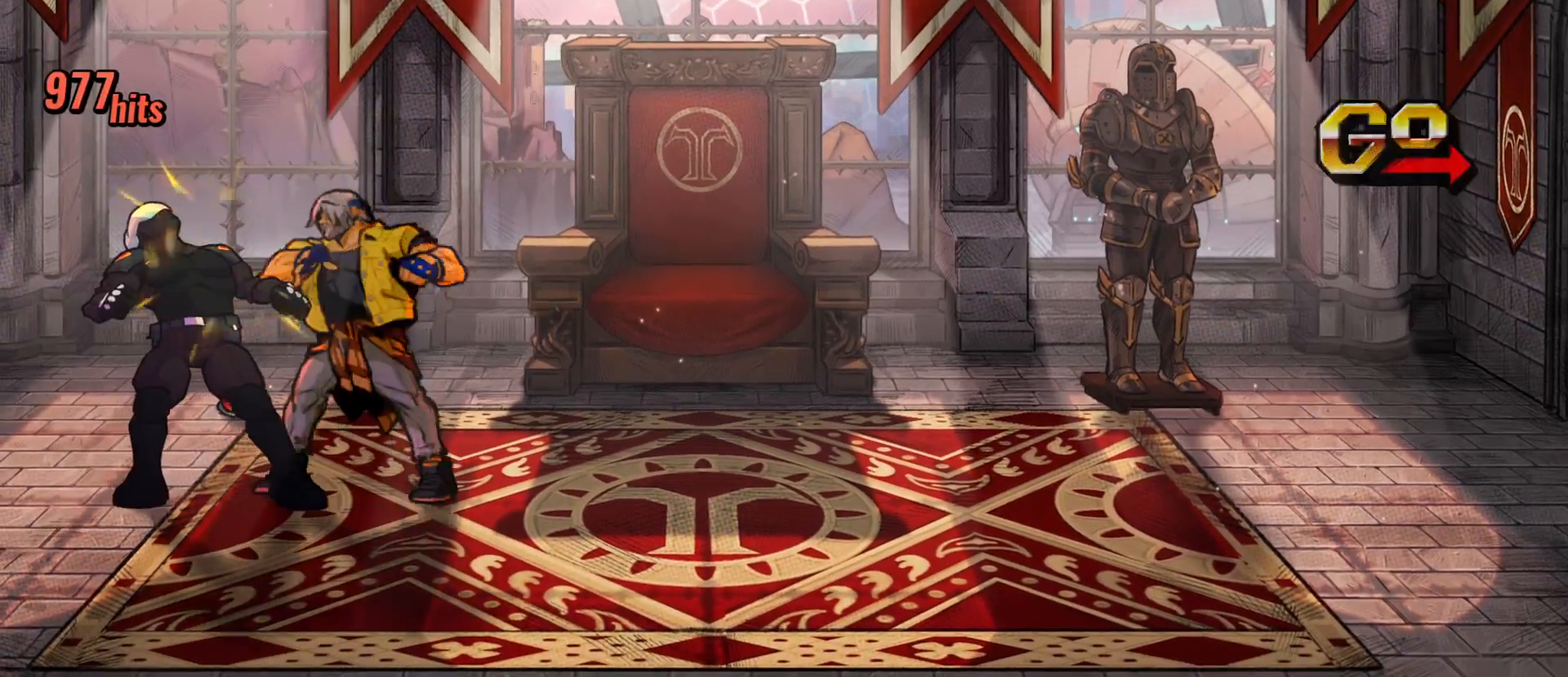
{"buttons": [], "events": [[33, "X", "up"], [83, "X", "down"], [150, "X", "up"], [183, "X", "down"], [283, "X", "up"]]}
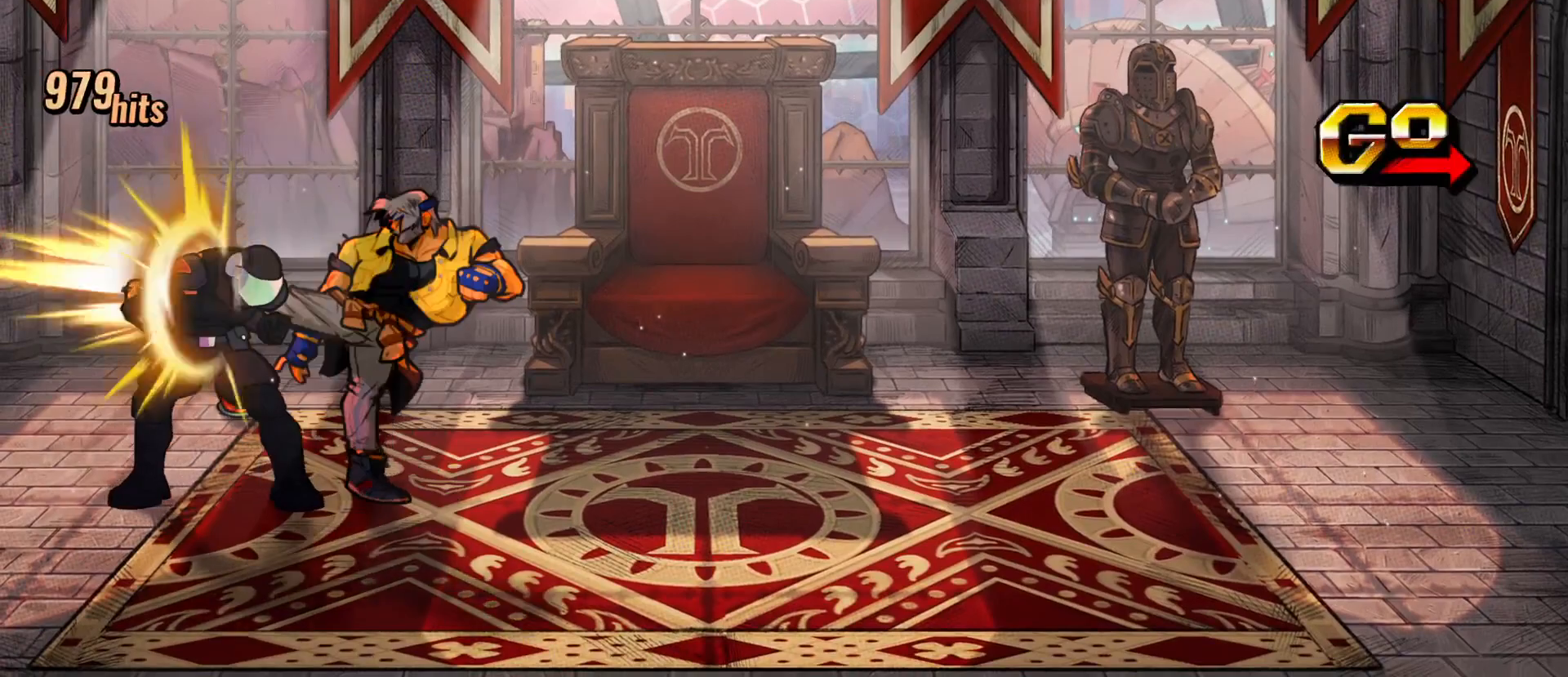
{"buttons": [], "events": [[400, "X", "down"], [450, "X", "up"]]}
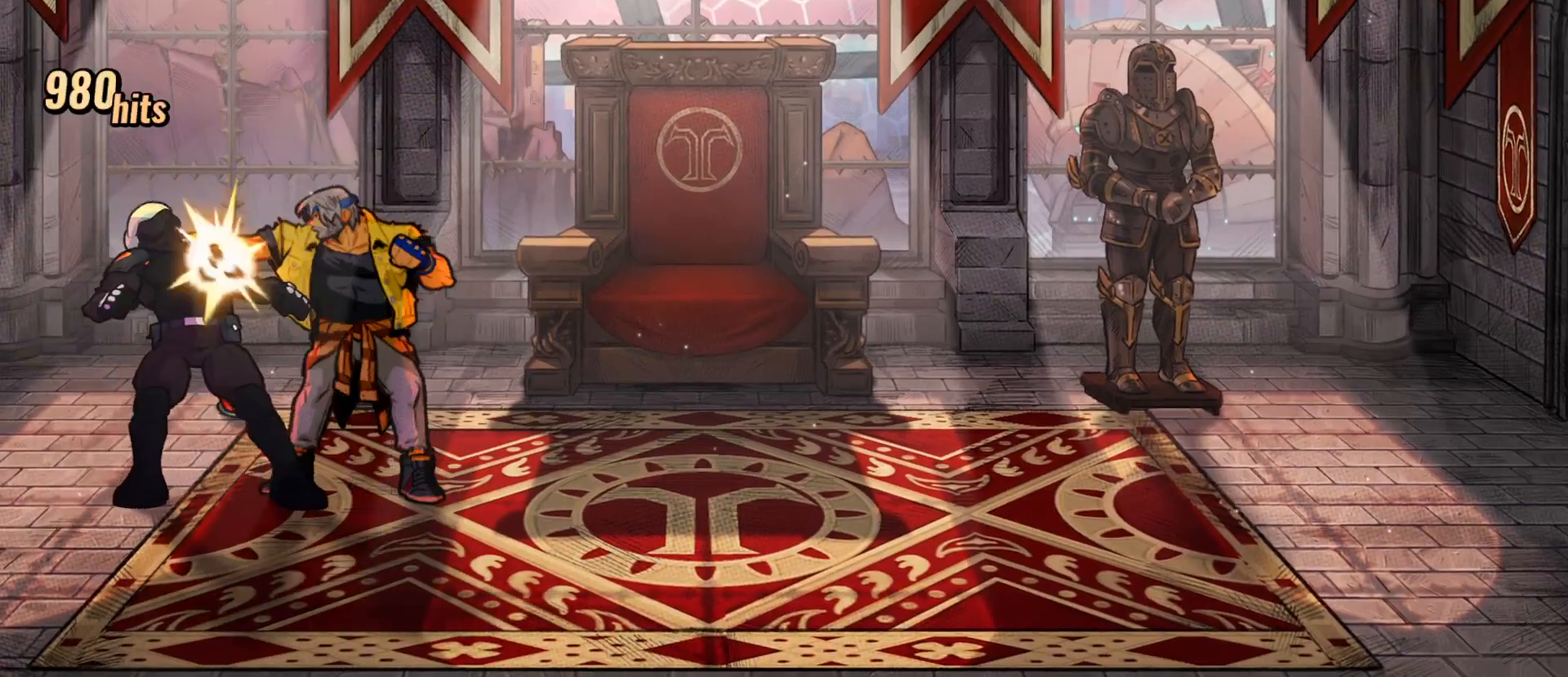
{"buttons": [], "events": [[17, "X", "down"], [83, "X", "up"], [167, "X", "down"], [217, "X", "up"], [283, "X", "down"], [350, "X", "up"], [417, "X", "down"], [467, "X", "up"]]}
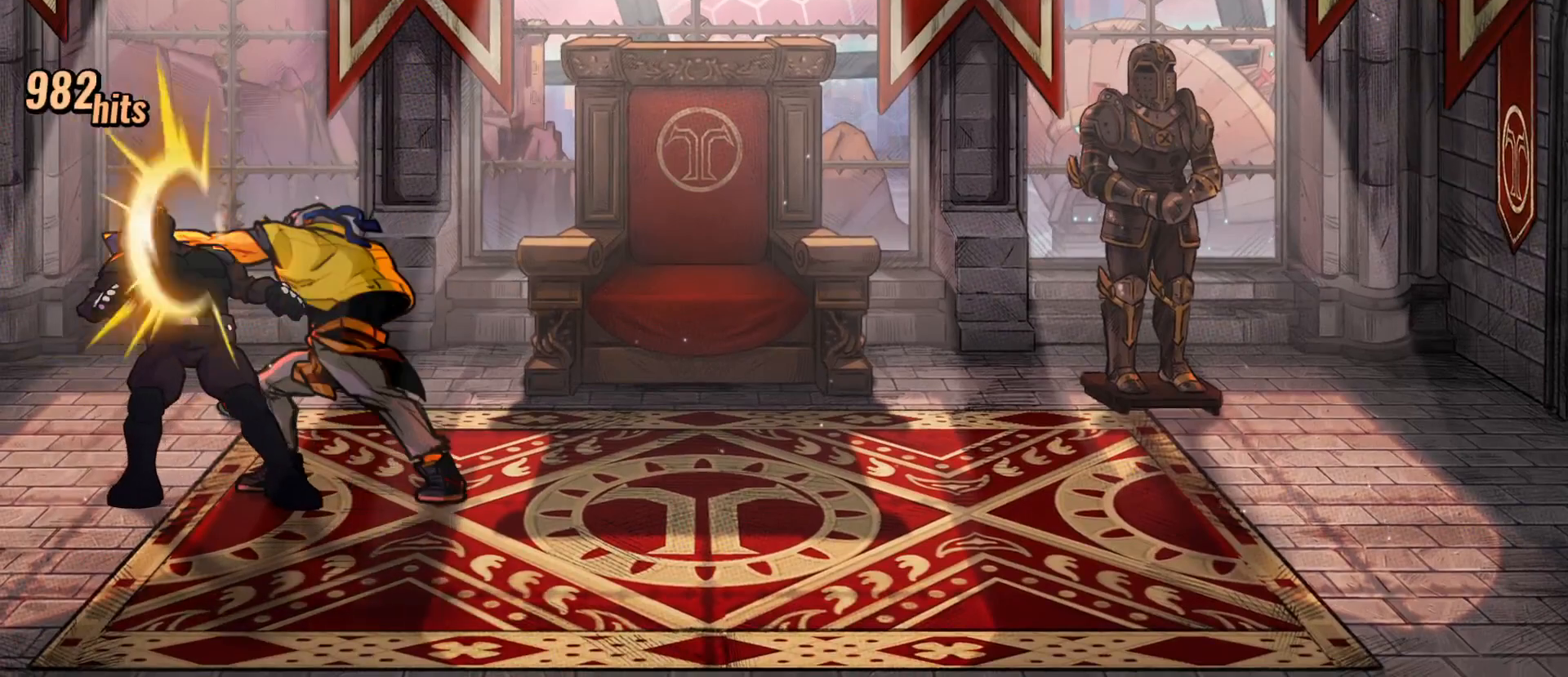
{"buttons": ["DPAD_LEFT"], "events": [[100, "X", "down"], [150, "X", "up"], [433, "DPAD_LEFT", "down"]]}
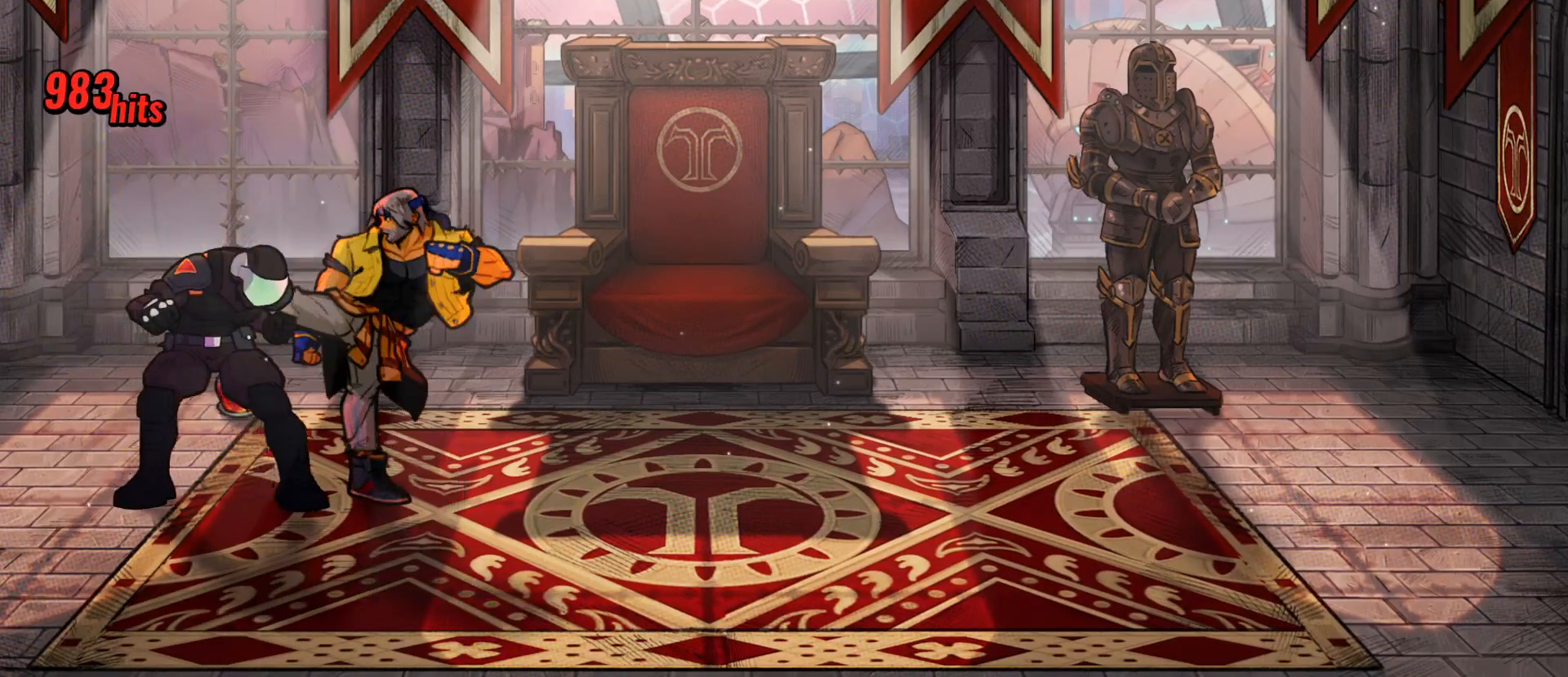
{"buttons": ["DPAD_LEFT"], "events": [[367, "X", "down"], [483, "X", "up"]]}
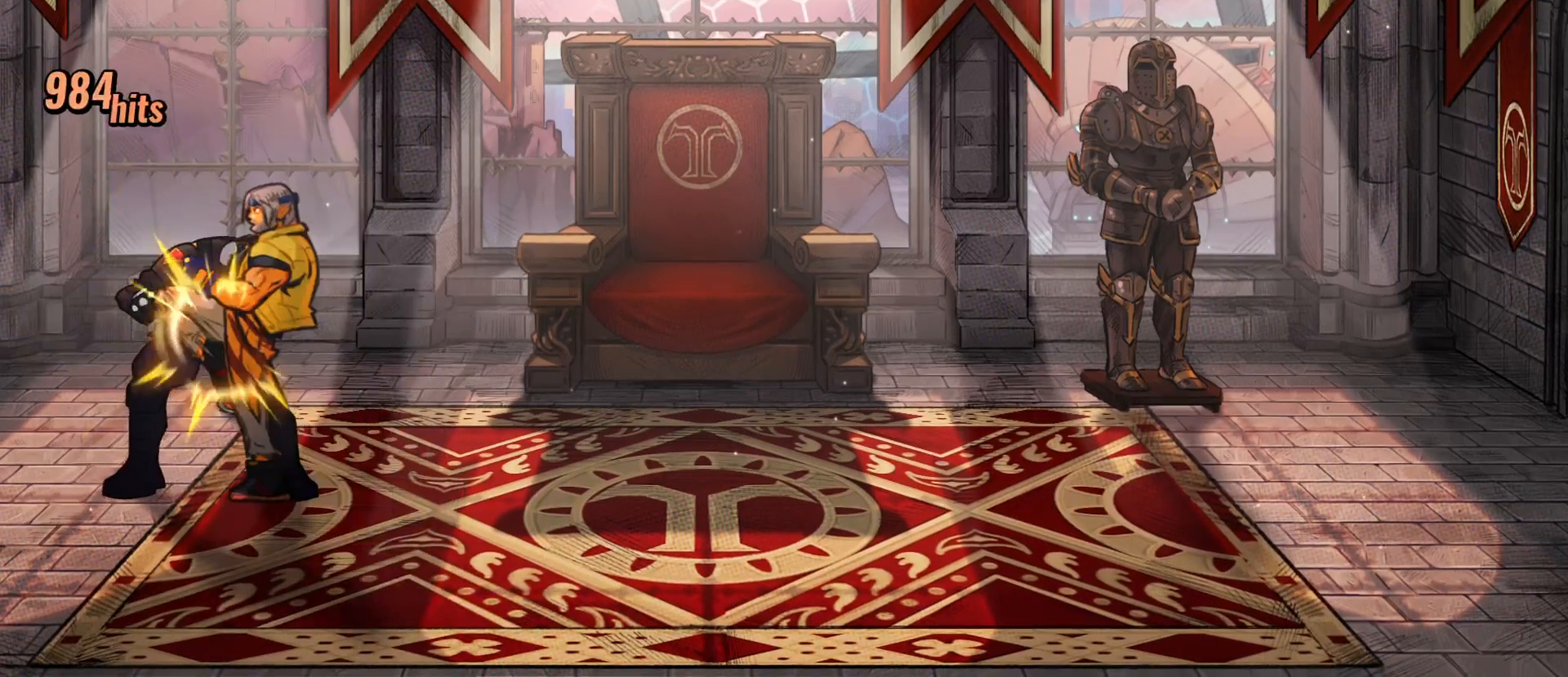
{"buttons": ["X"], "events": [[117, "X", "down"], [217, "X", "up"], [333, "DPAD_LEFT", "up"], [483, "X", "down"]]}
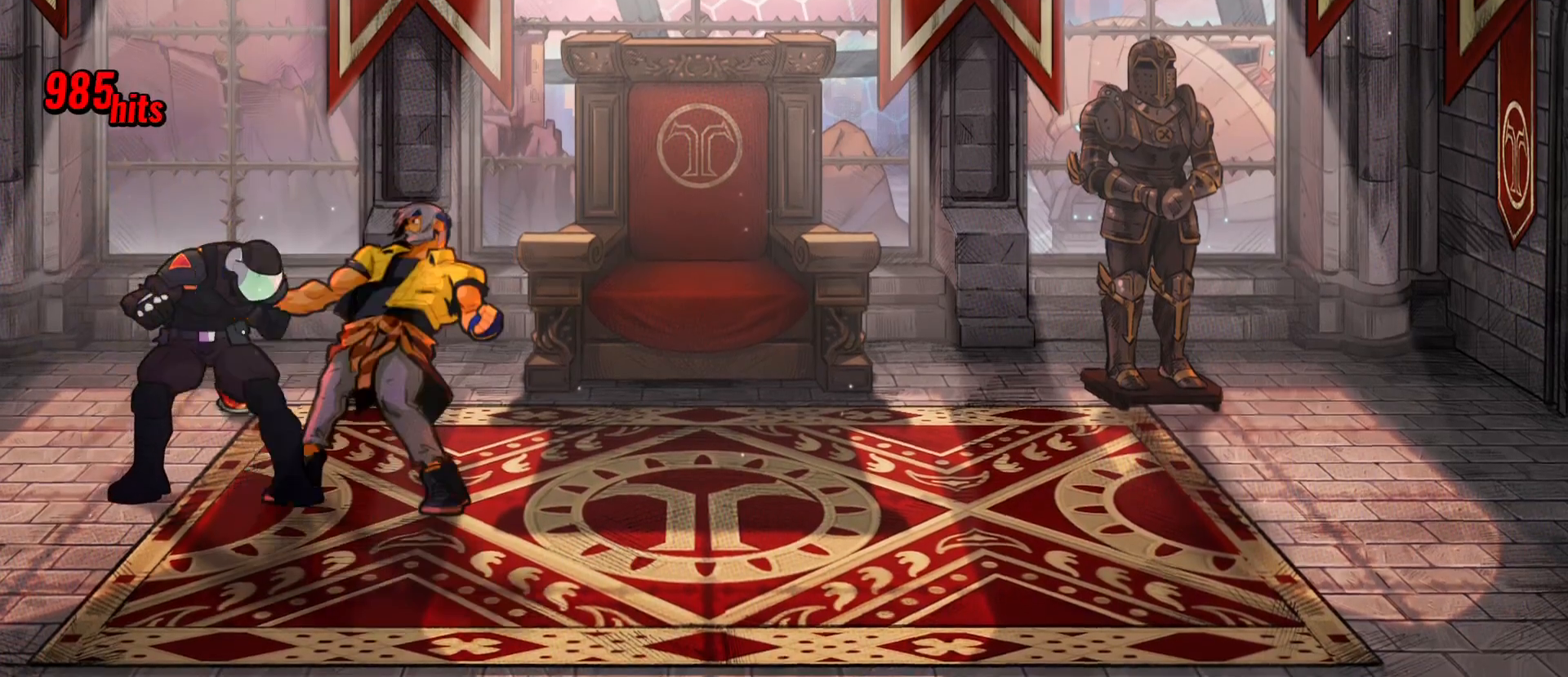
{"buttons": ["A"], "events": [[117, "X", "up"], [433, "A", "down"]]}
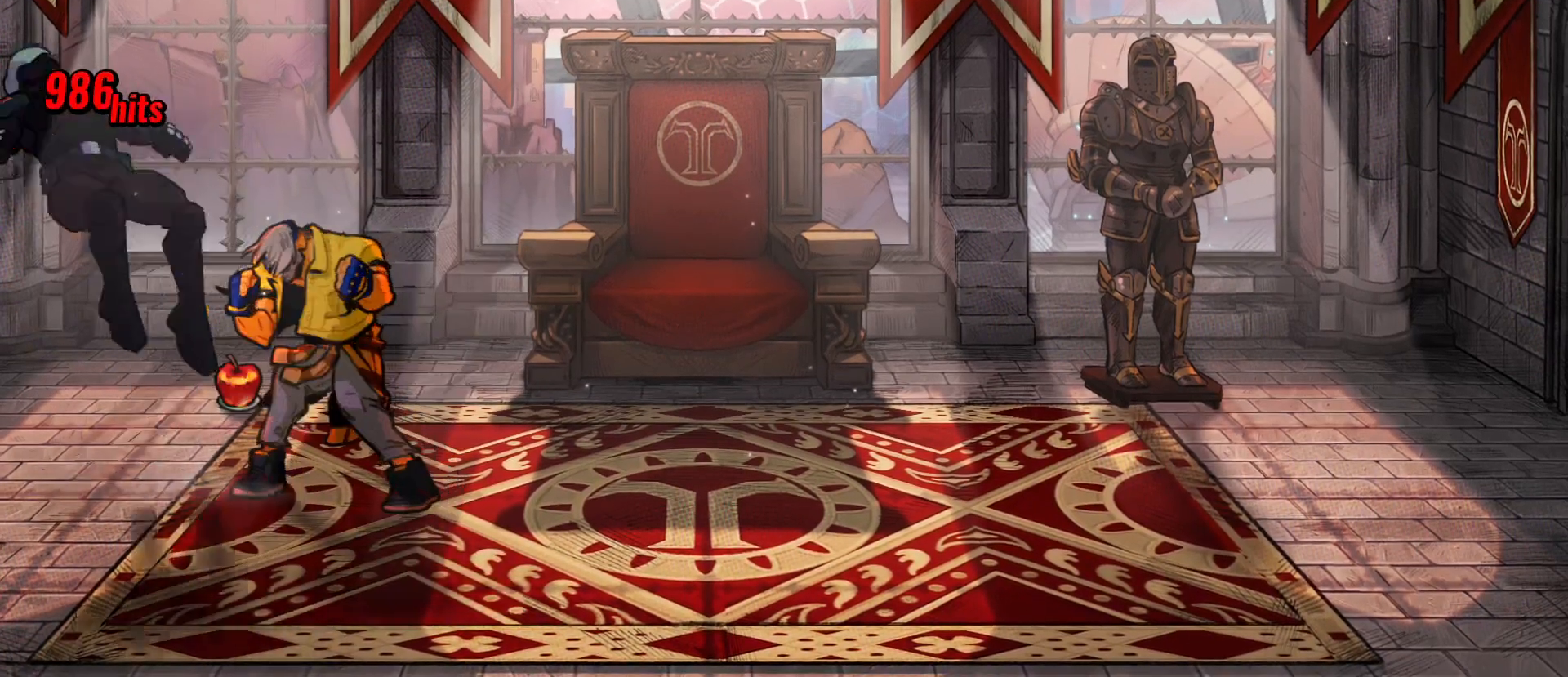
{"buttons": [], "events": [[33, "A", "up"], [267, "X", "down"], [467, "X", "up"]]}
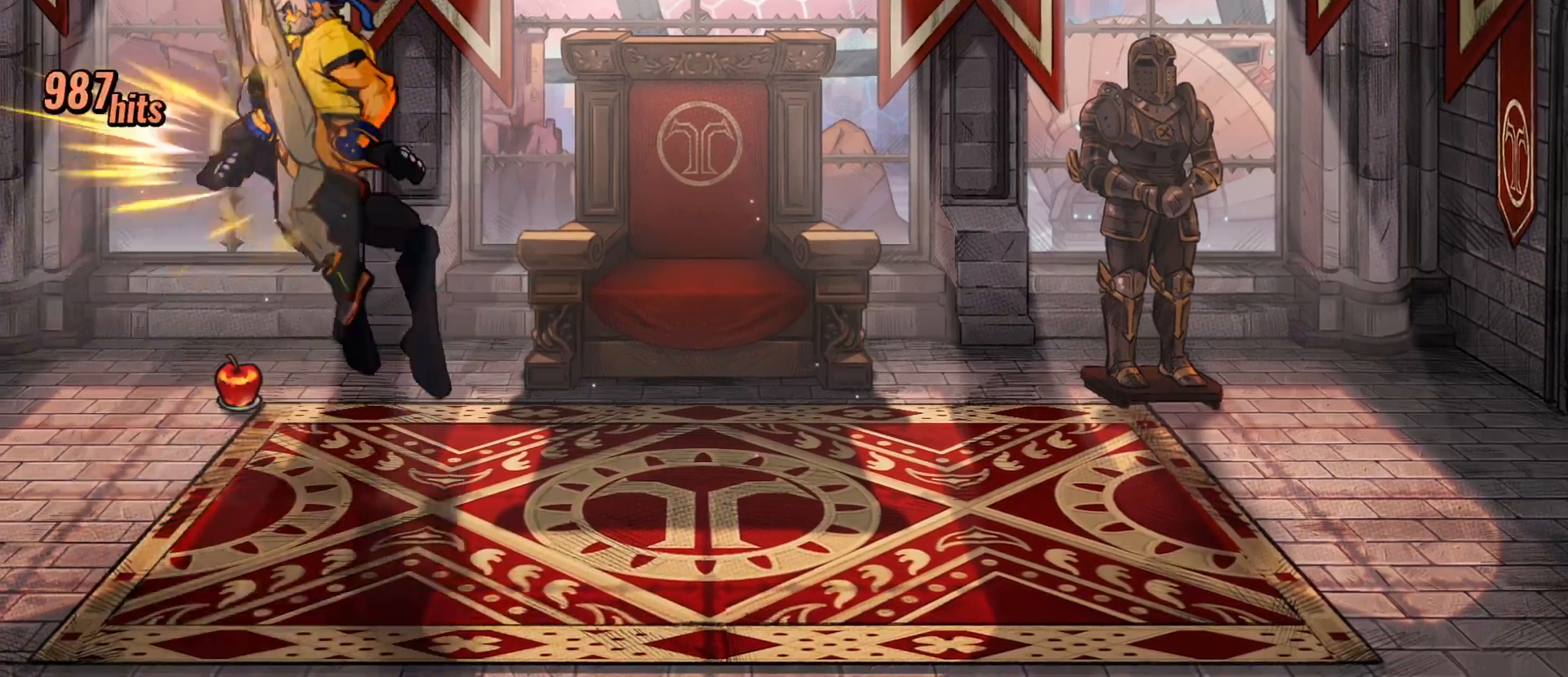
{"buttons": ["X"], "events": [[233, "A", "down"], [333, "A", "up"], [500, "X", "down"]]}
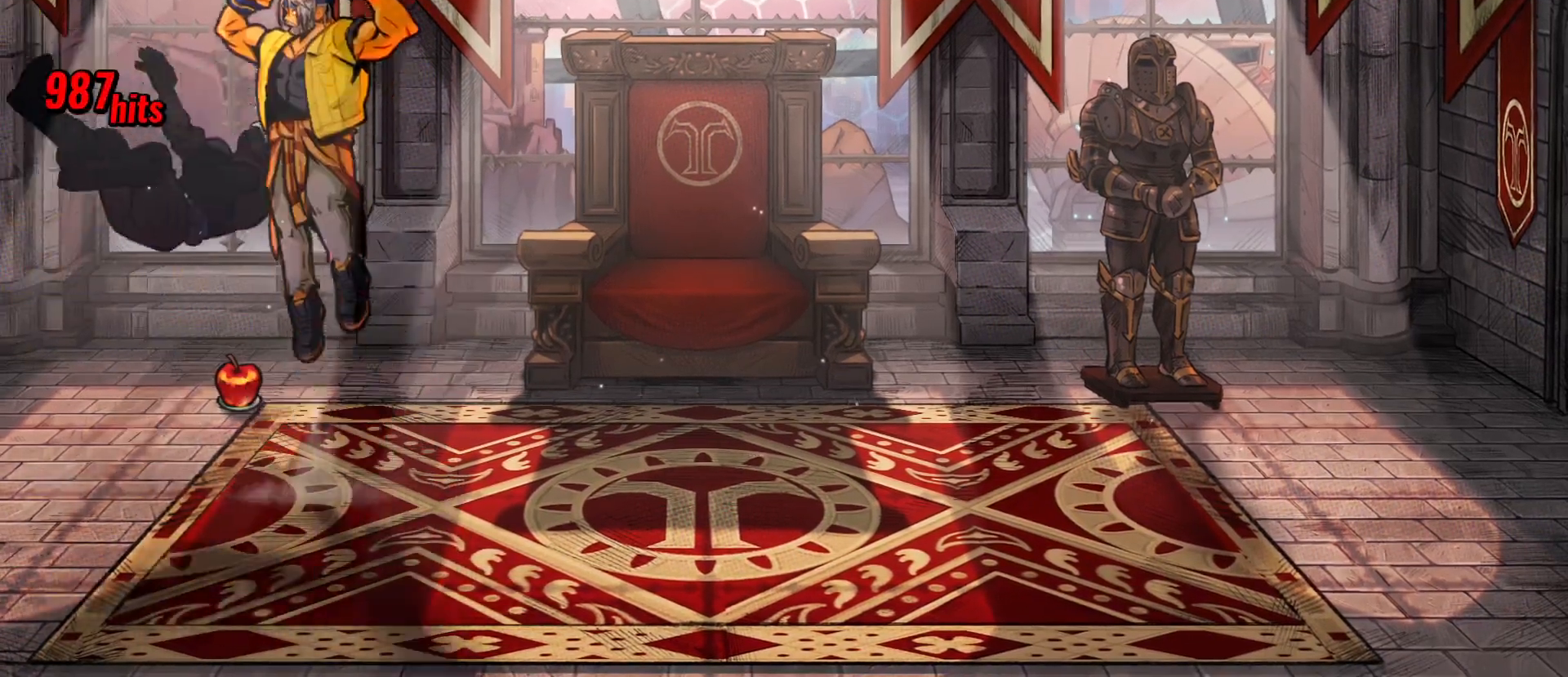
{"buttons": ["X"], "events": []}
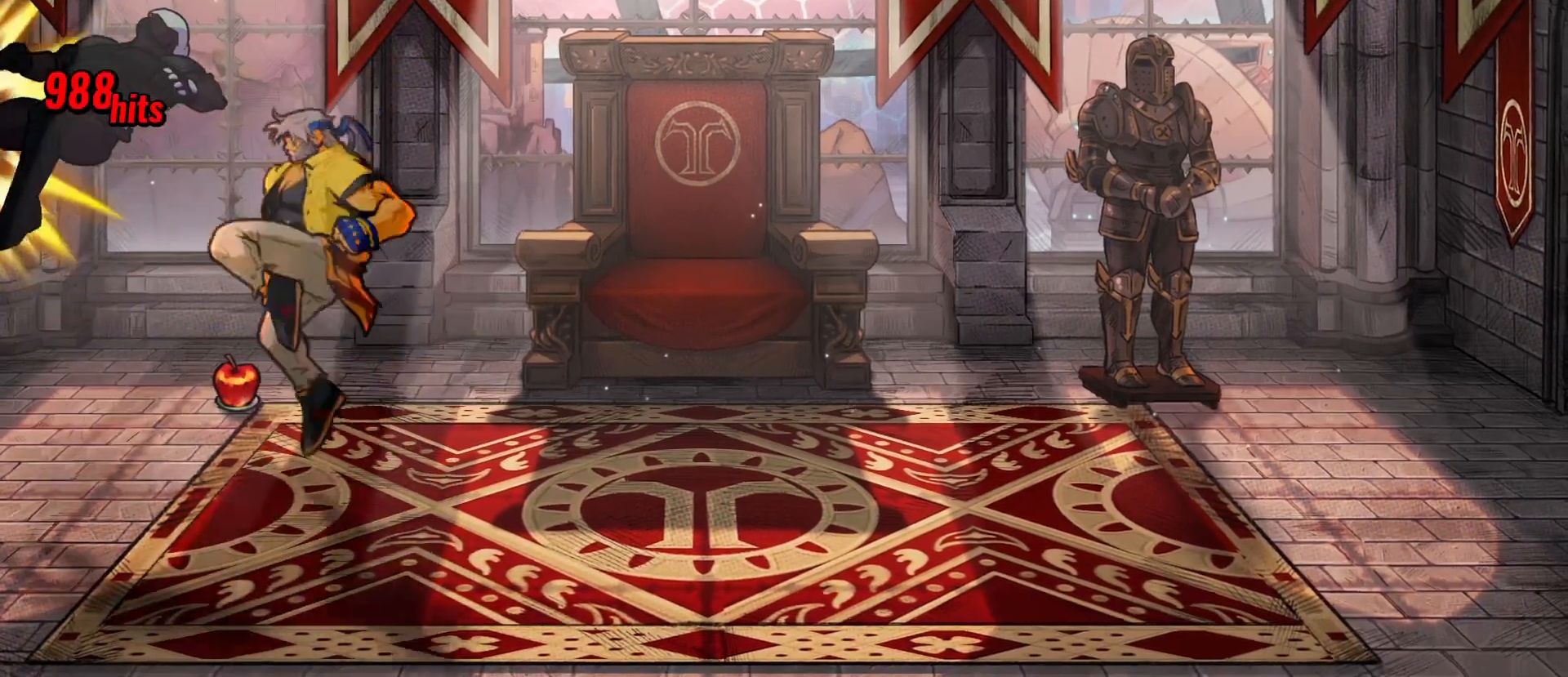
{"buttons": ["R2"], "events": [[83, "X", "up"], [450, "R2", "down"]]}
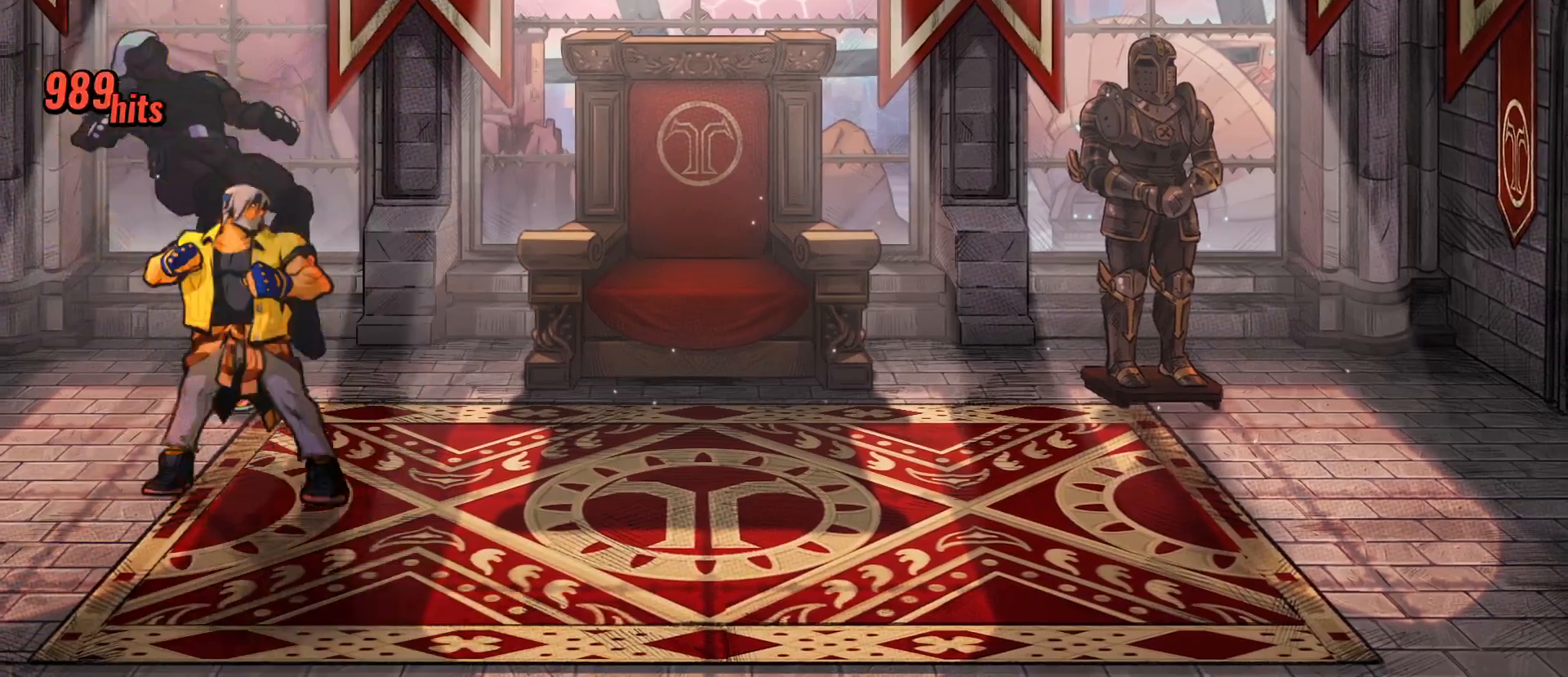
{"buttons": [], "events": [[17, "R2", "up"], [100, "DPAD_RIGHT", "down"], [167, "DPAD_RIGHT", "up"], [217, "DPAD_RIGHT", "down"], [233, "X", "down"], [283, "DPAD_RIGHT", "up"], [350, "DPAD_RIGHT", "down"], [350, "X", "up"], [367, "X", "down"], [433, "X", "up"], [483, "DPAD_RIGHT", "up"]]}